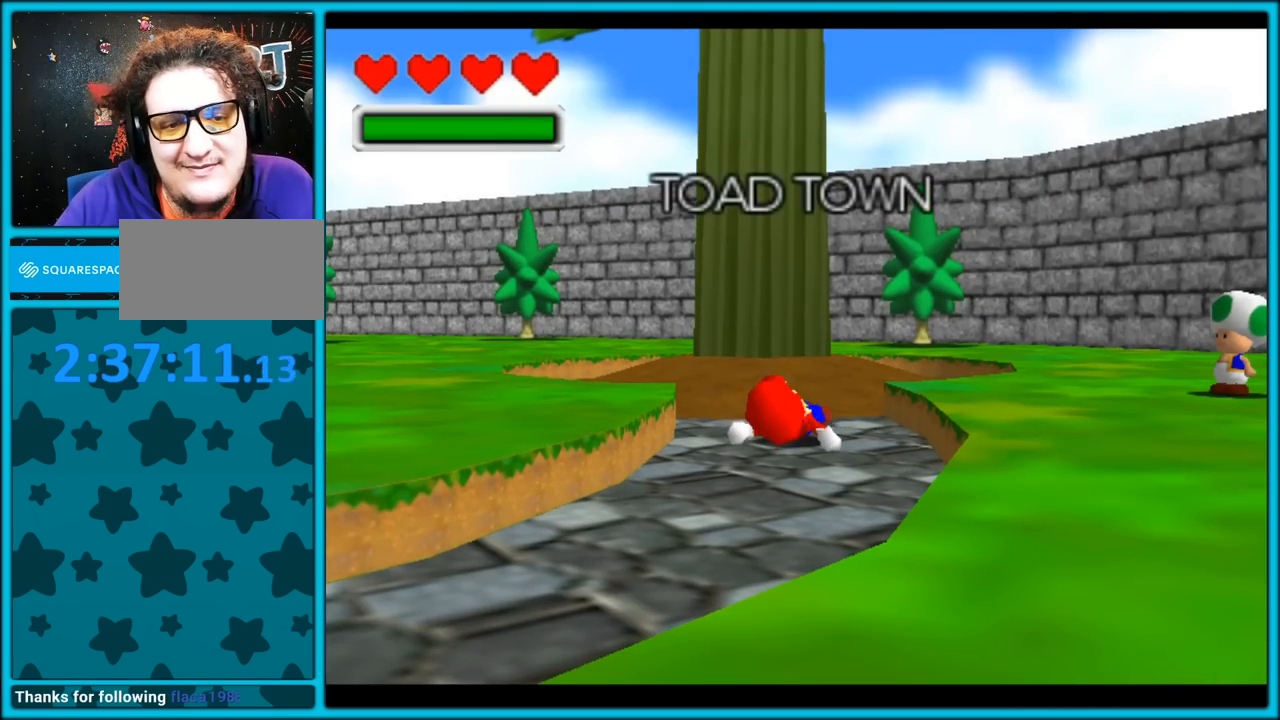
Gameplay with a controller (Nintendo layout); each line is a JSON object with the inputs held at the frame after it. "button_events" lists button changes between this image and that frame as [ms after this image, input, new state], when the widget could be followed in between (sticks are given only as held states). Not read: L1 L3 R3.
{"buttons": ["C_RIGHT"], "left_stick": "center", "button_events": [[33, "C_RIGHT", "down"]]}
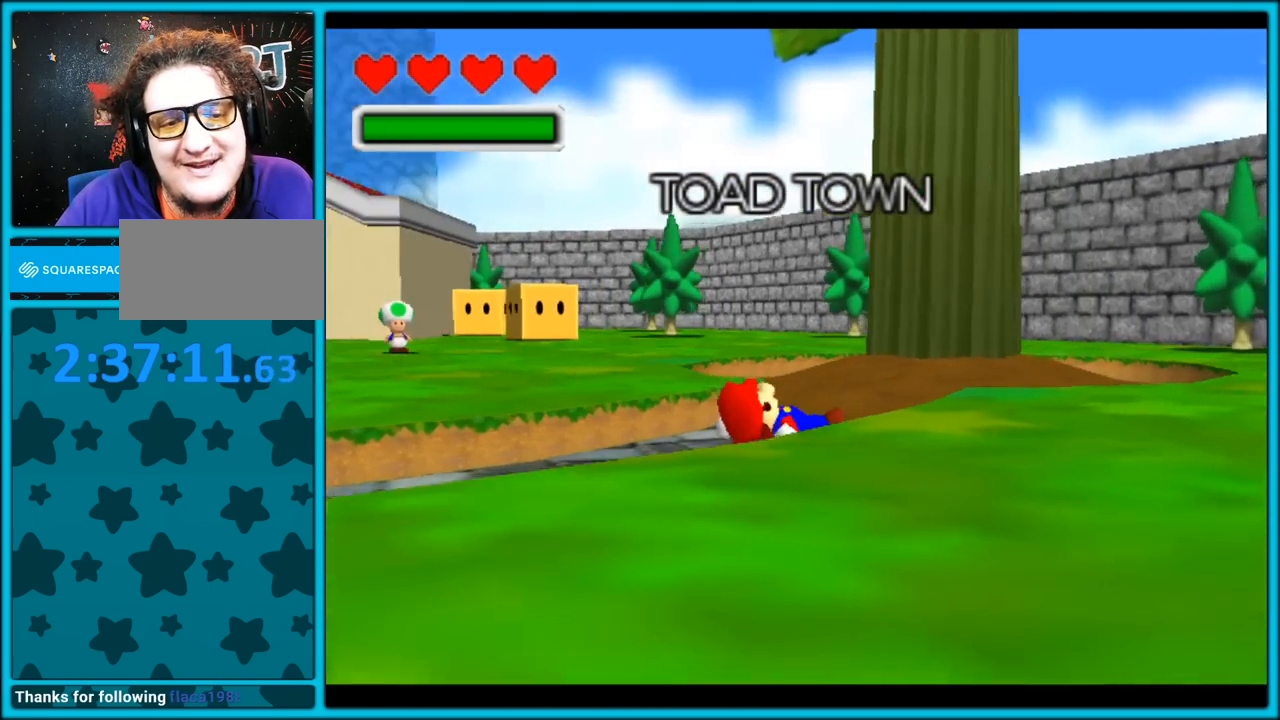
{"buttons": ["C_DOWN", "C_LEFT"], "left_stick": "up", "button_events": [[17, "C_RIGHT", "up"], [367, "C_LEFT", "down"], [383, "C_DOWN", "down"]]}
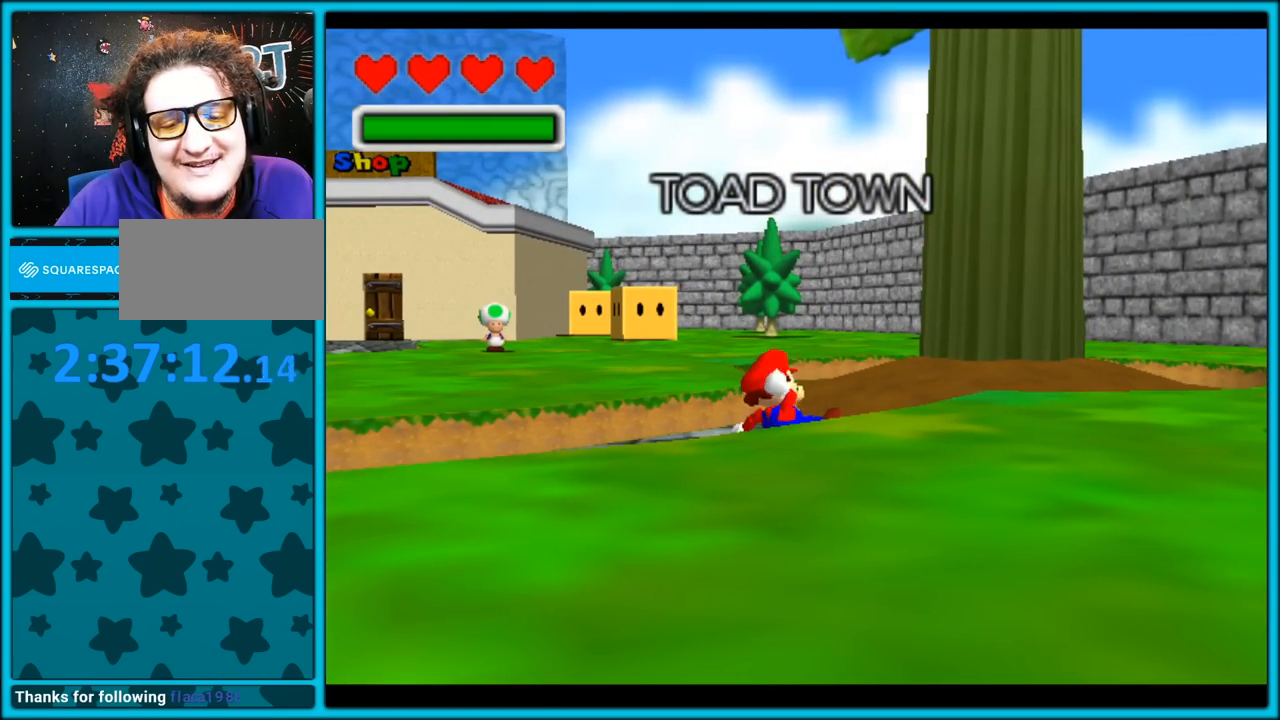
{"buttons": ["C_DOWN"], "left_stick": "up", "button_events": [[50, "C_DOWN", "up"], [183, "C_LEFT", "up"], [317, "C_DOWN", "down"]]}
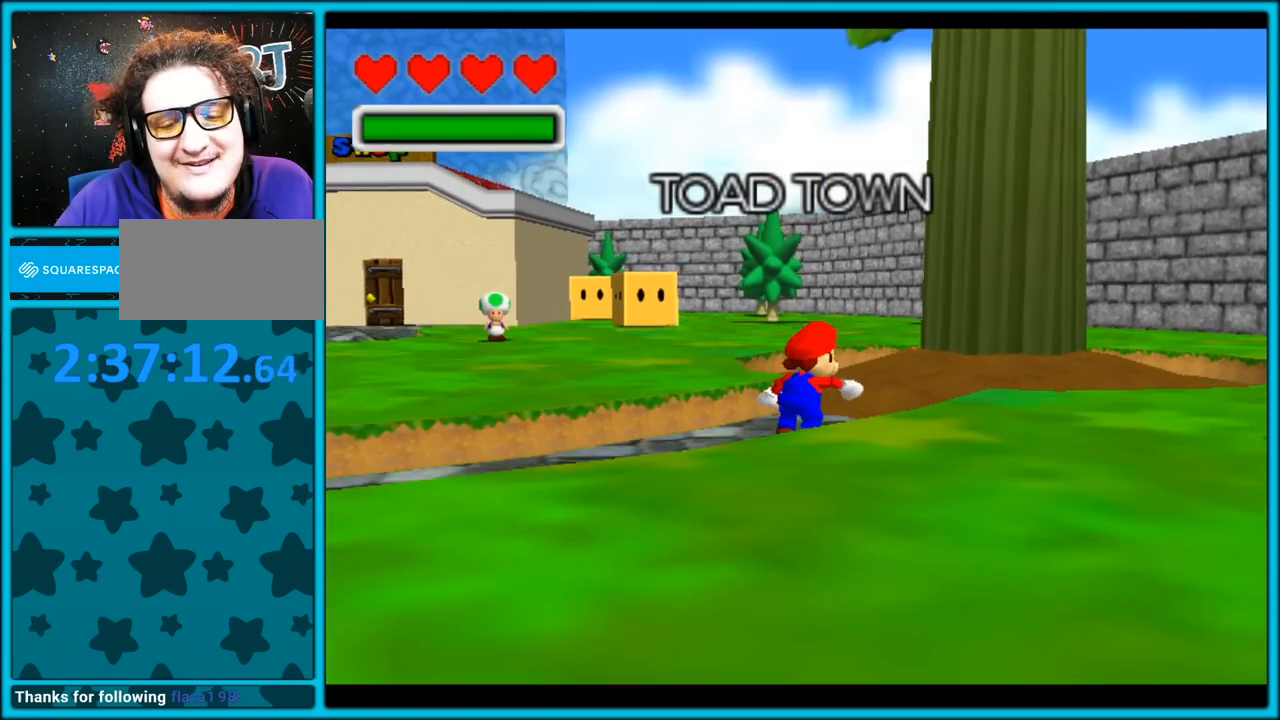
{"buttons": [], "left_stick": "up-right", "button_events": [[367, "C_DOWN", "up"]]}
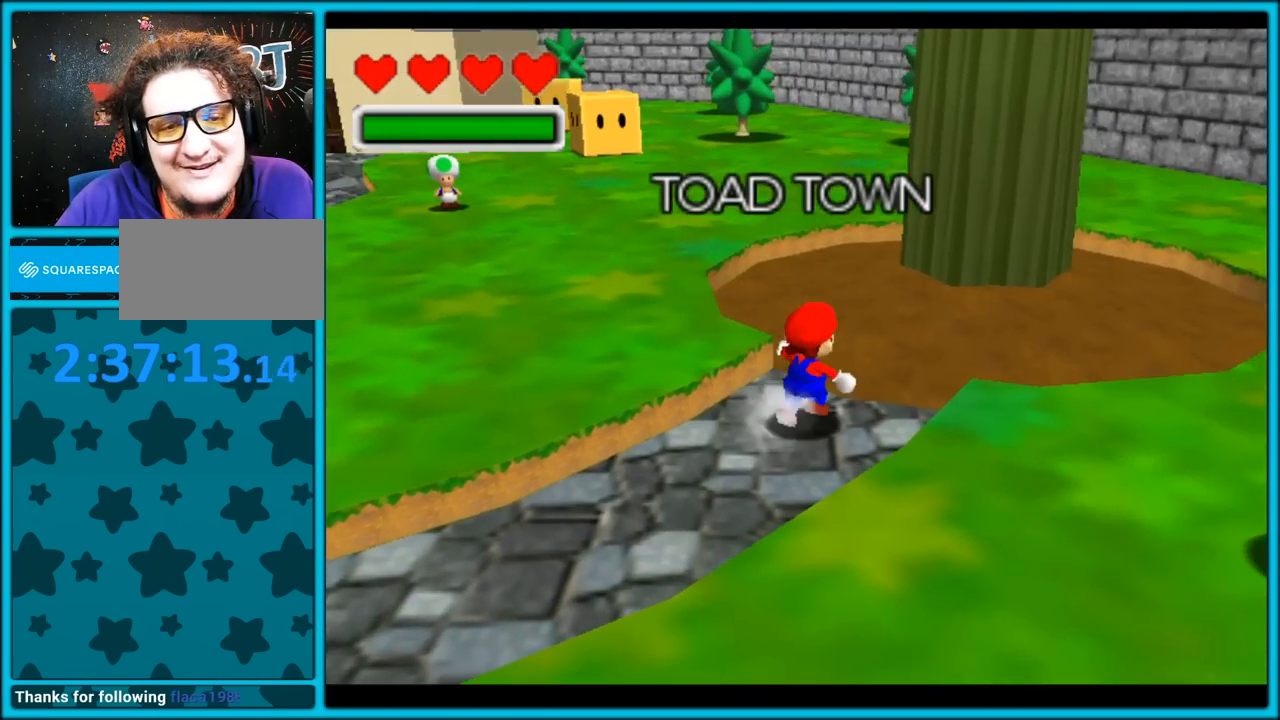
{"buttons": ["A"], "left_stick": "up", "button_events": [[67, "A", "down"]]}
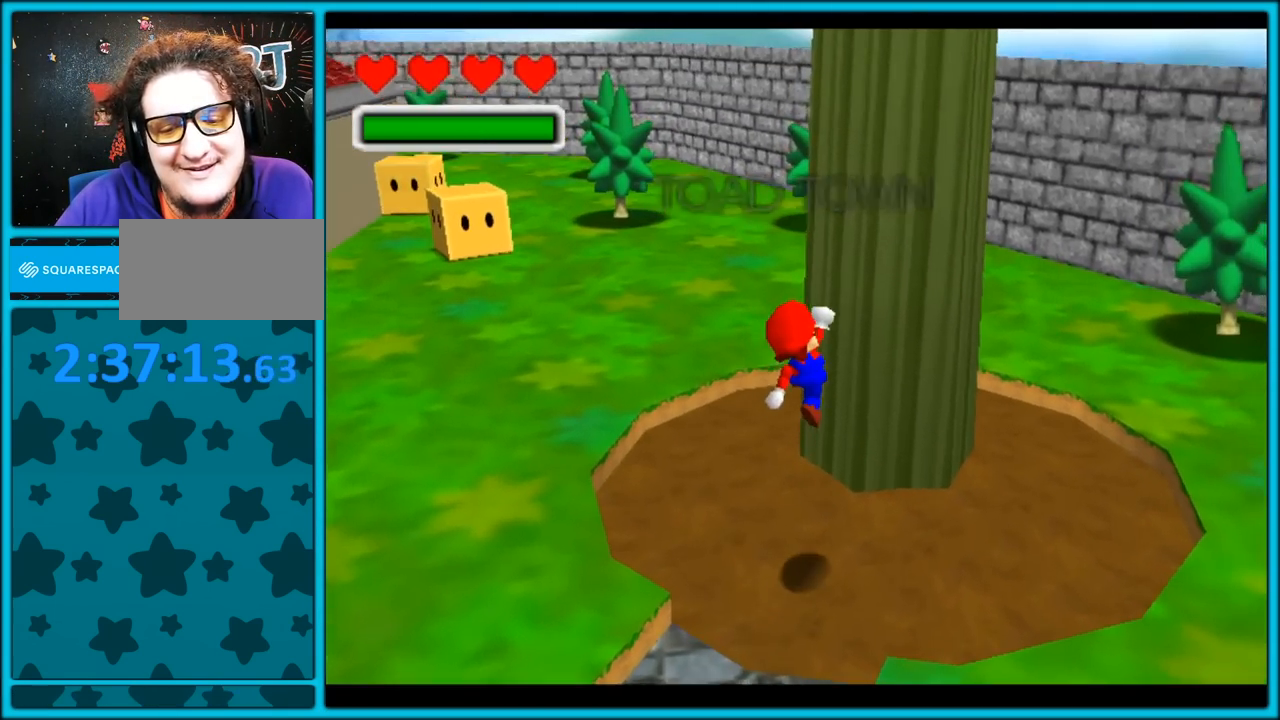
{"buttons": [], "left_stick": "center", "button_events": [[383, "A", "up"]]}
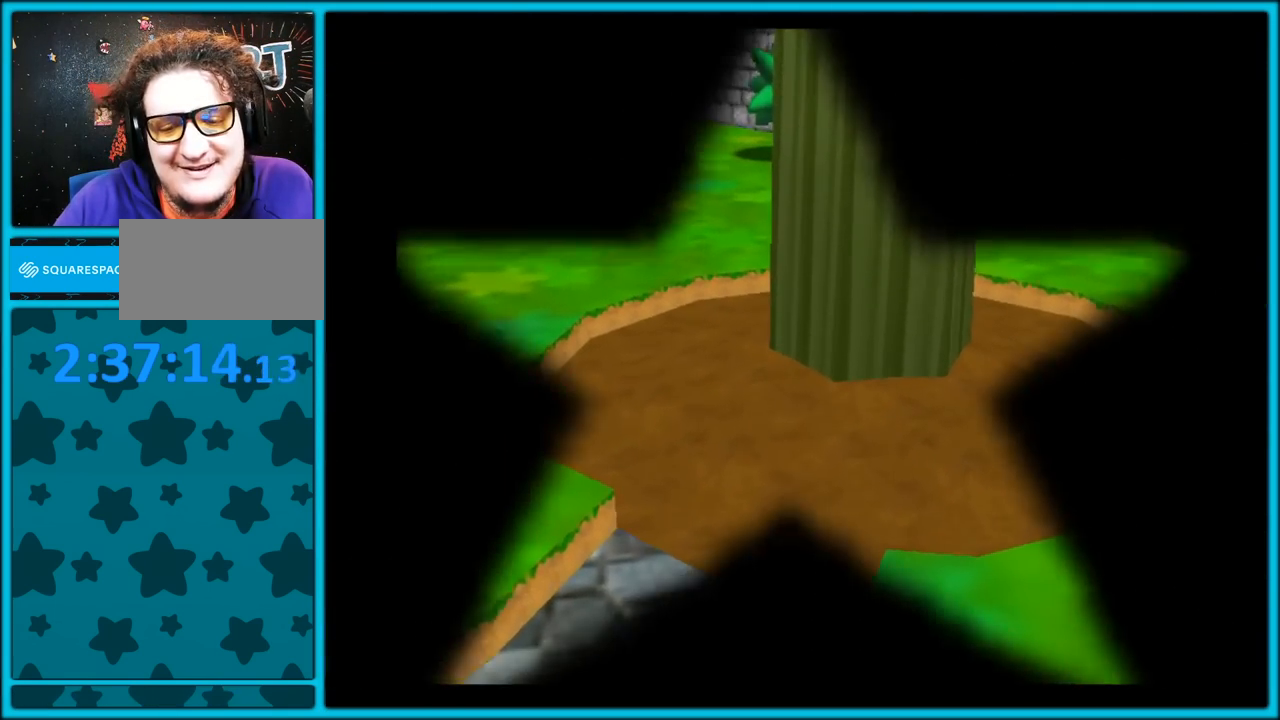
{"buttons": [], "left_stick": "center", "button_events": []}
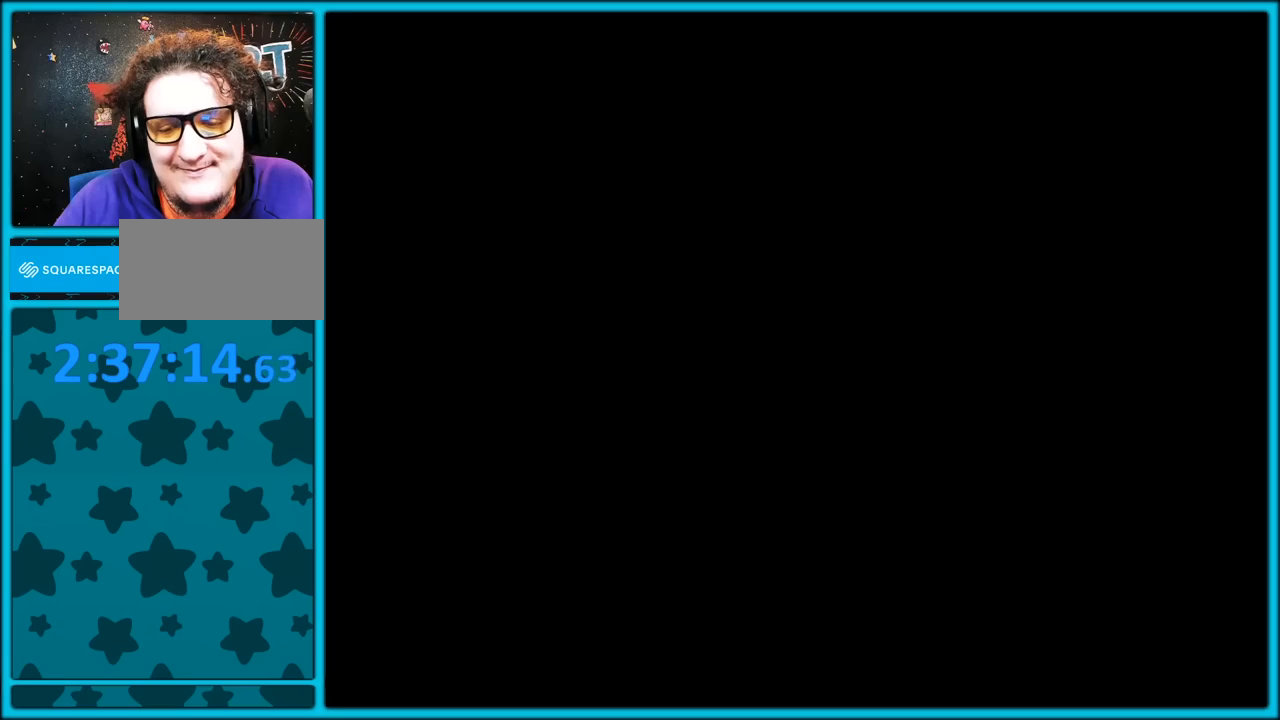
{"buttons": [], "left_stick": "center", "button_events": []}
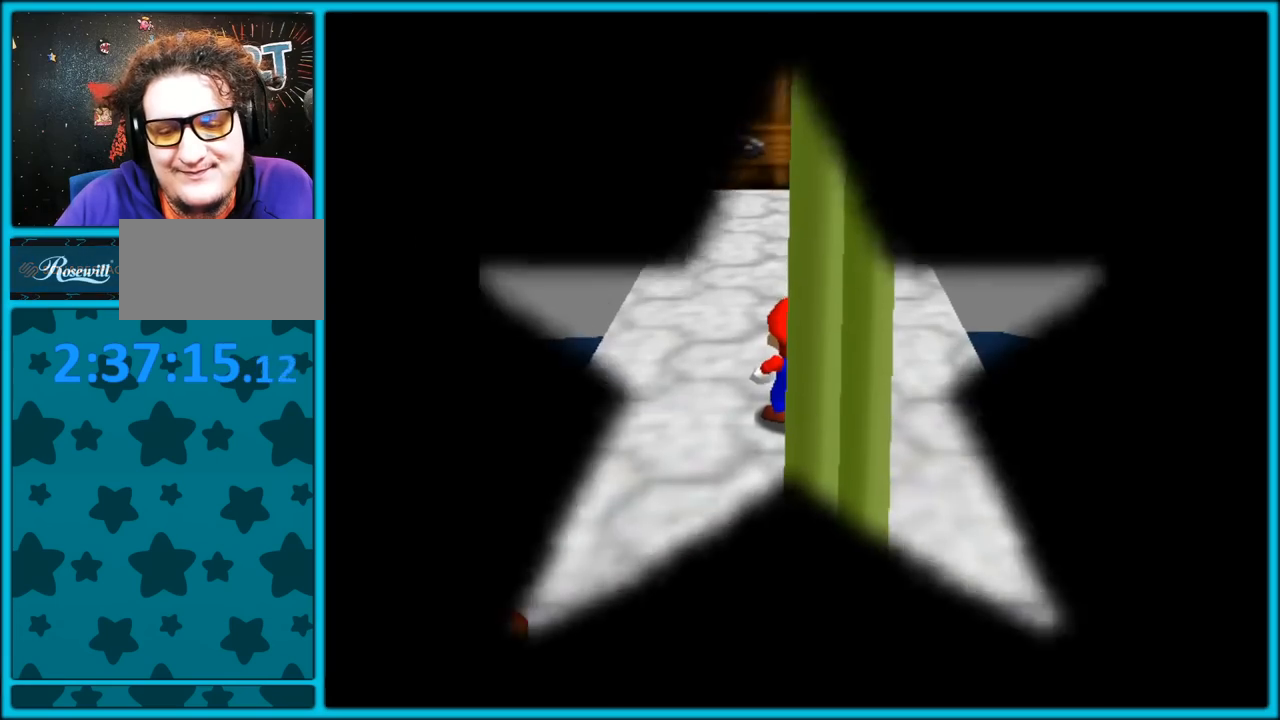
{"buttons": [], "left_stick": "up", "button_events": []}
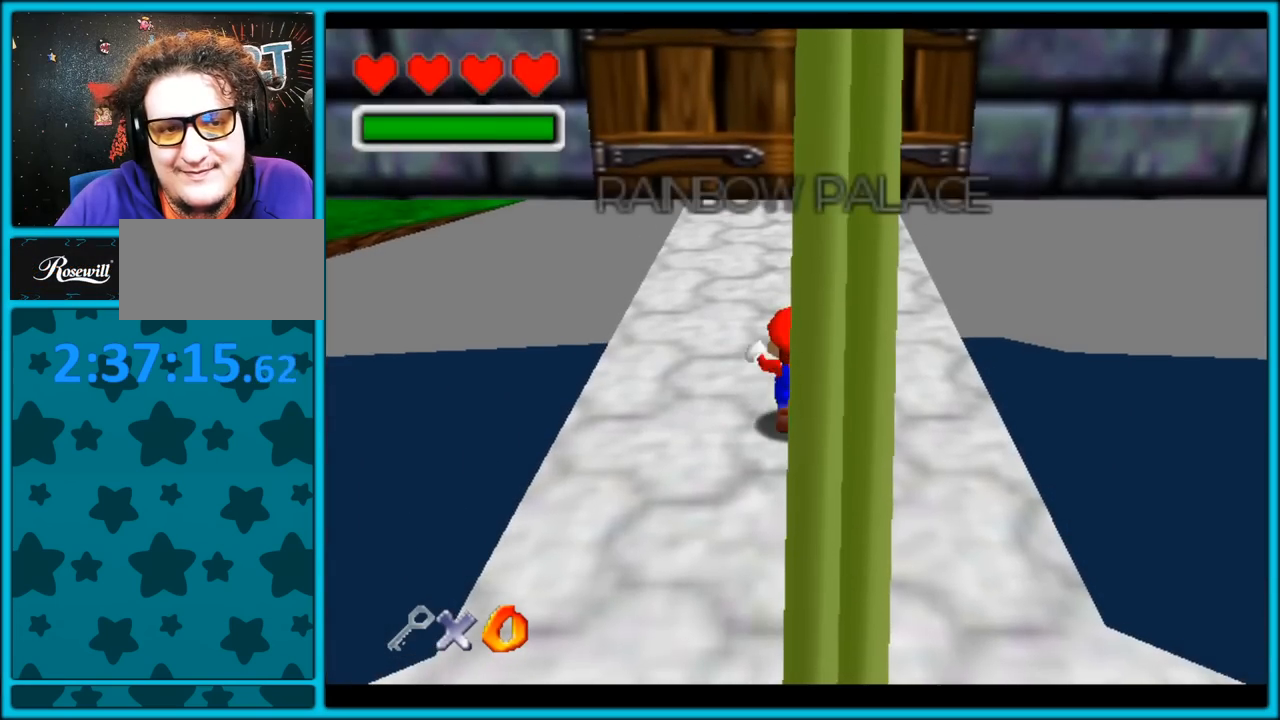
{"buttons": ["C_RIGHT"], "left_stick": "up-right", "button_events": [[50, "C_RIGHT", "down"]]}
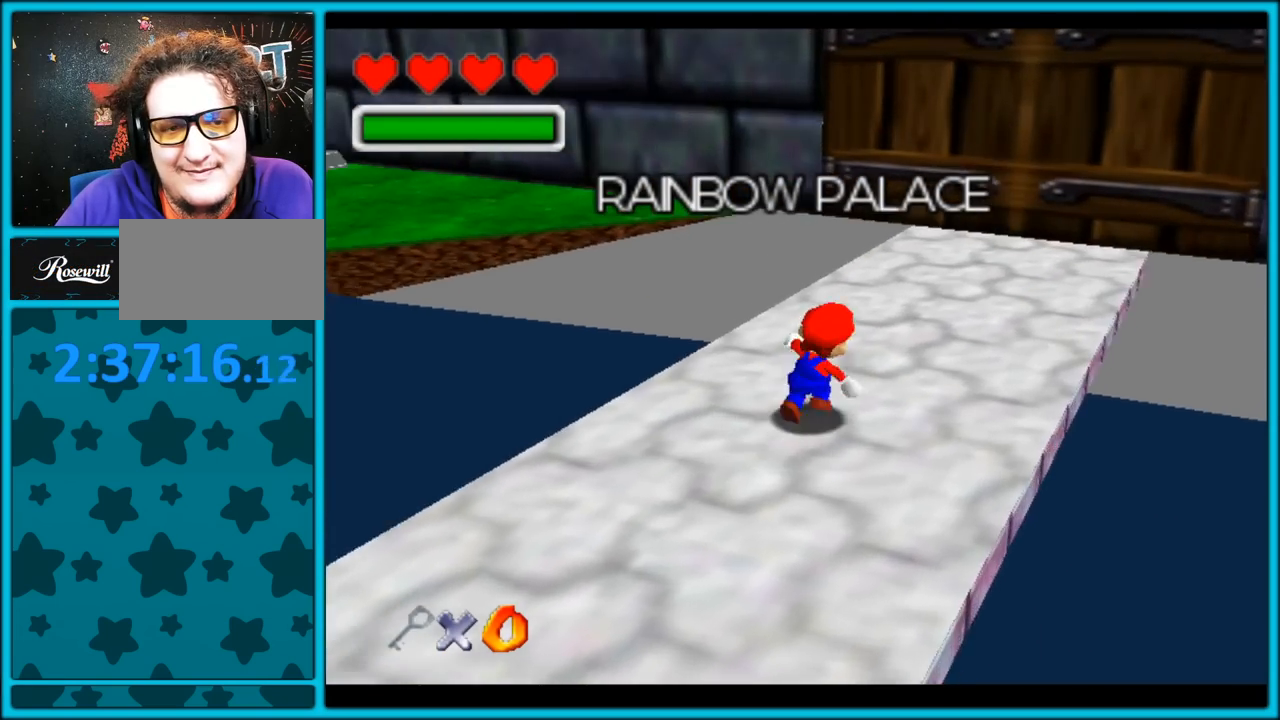
{"buttons": [], "left_stick": "up", "button_events": [[250, "C_RIGHT", "up"]]}
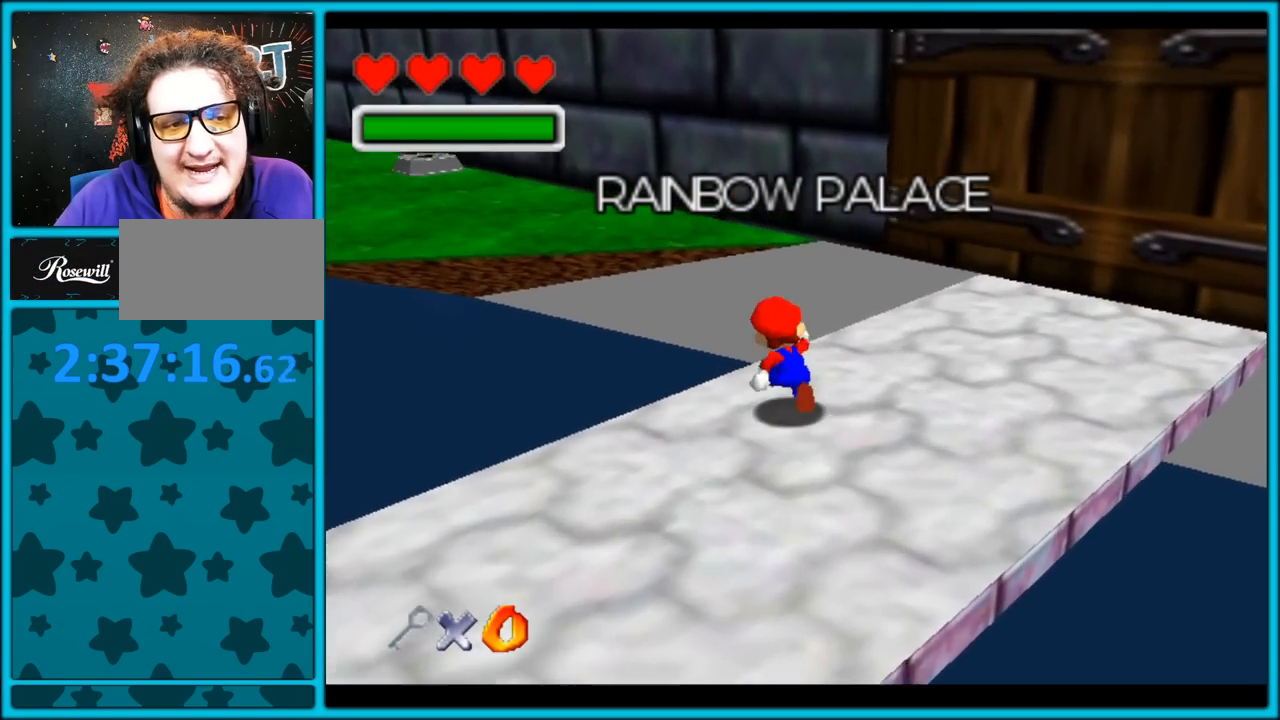
{"buttons": ["Z", "C_RIGHT"], "left_stick": "up-left", "button_events": [[33, "Z", "down"], [83, "A", "down"], [233, "A", "up"], [417, "C_RIGHT", "down"]]}
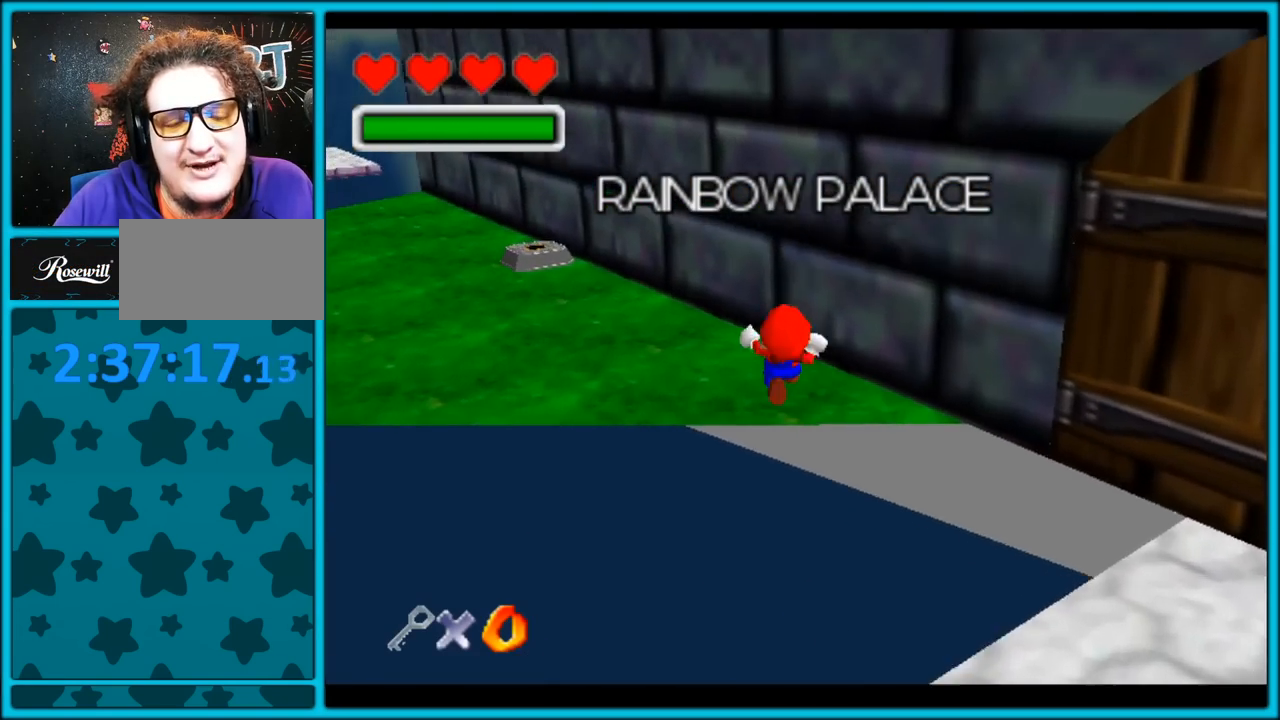
{"buttons": [], "left_stick": "up", "button_events": [[17, "Z", "up"], [483, "C_RIGHT", "up"]]}
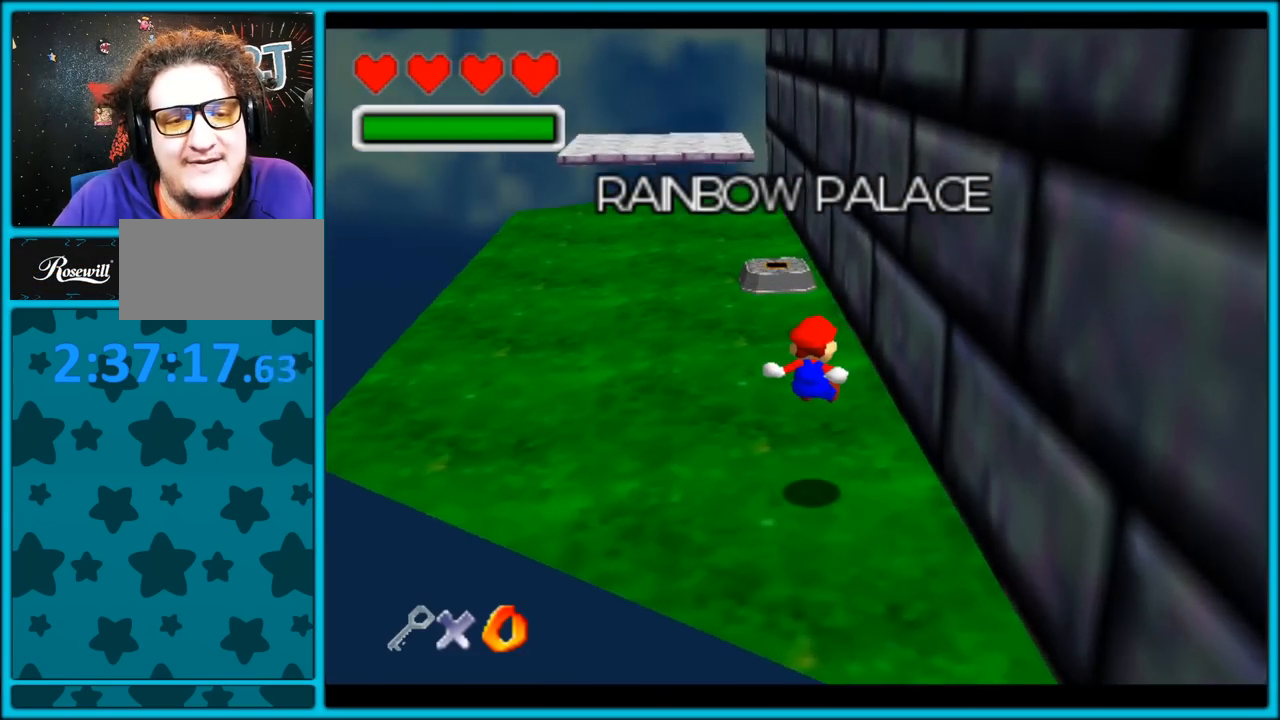
{"buttons": [], "left_stick": "up-left", "button_events": [[50, "A", "down"], [350, "A", "up"]]}
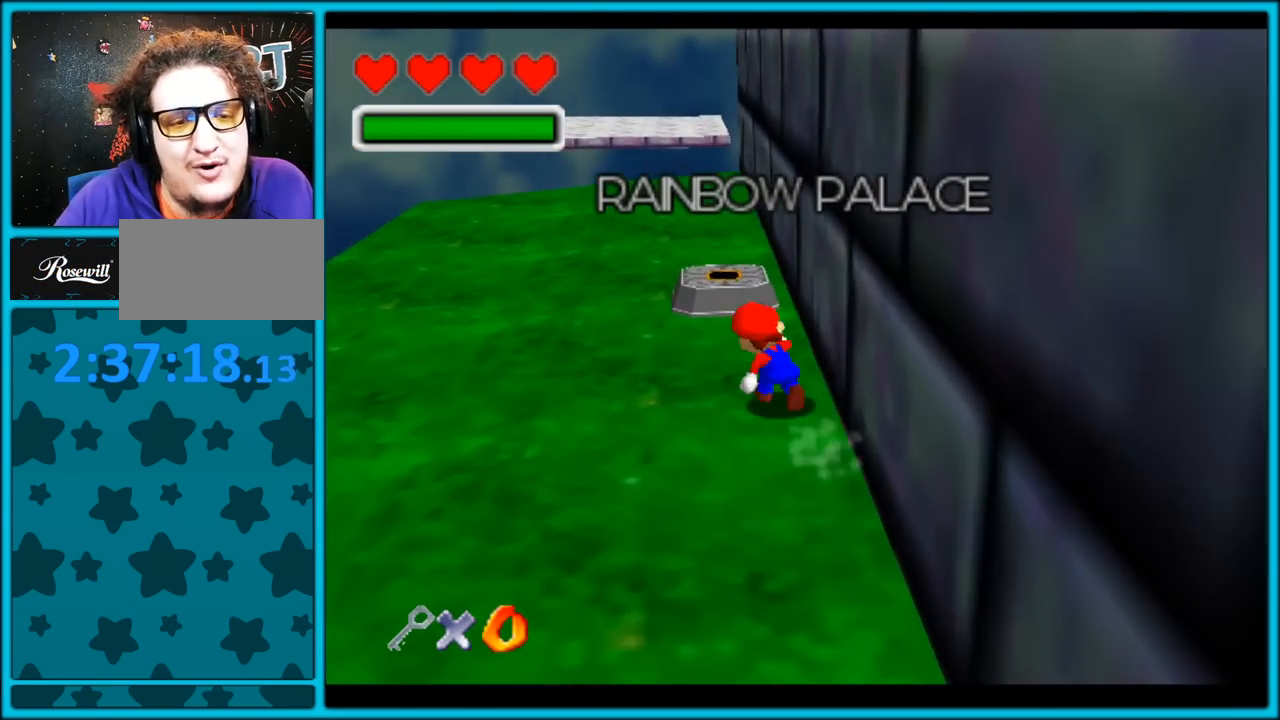
{"buttons": [], "left_stick": "up", "button_events": []}
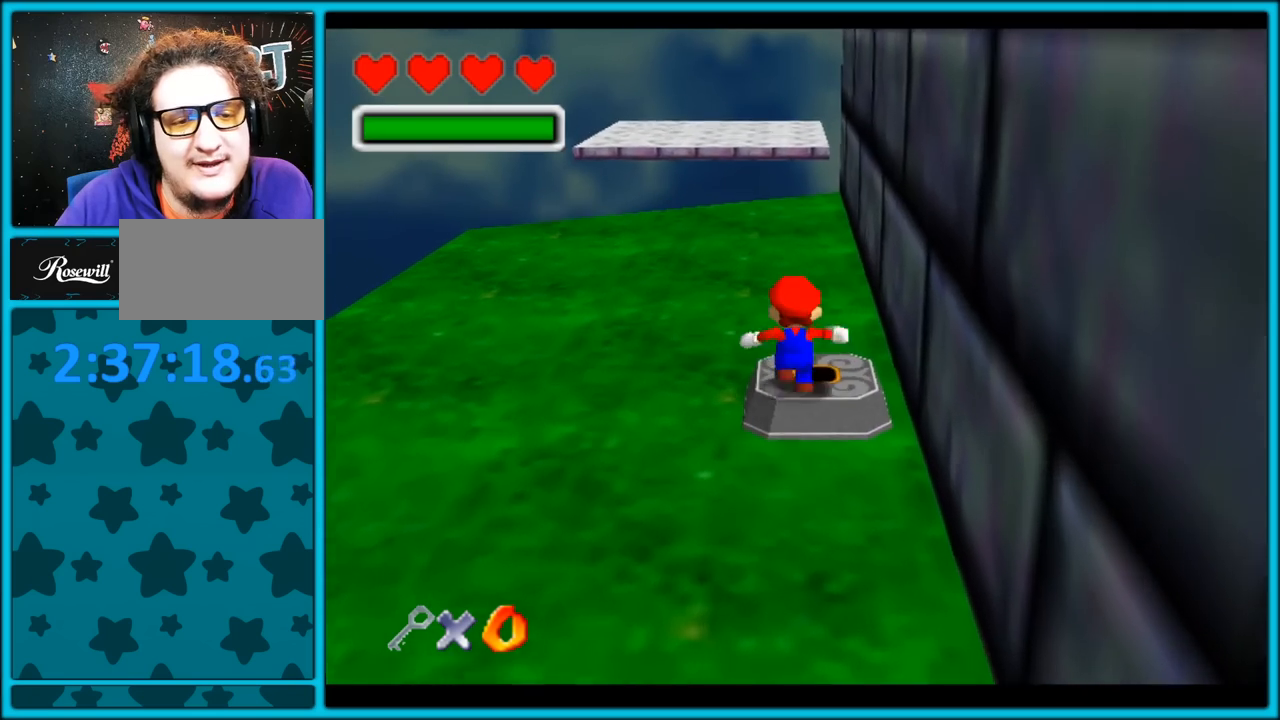
{"buttons": [], "left_stick": "up", "button_events": [[50, "Z", "down"], [200, "Z", "up"]]}
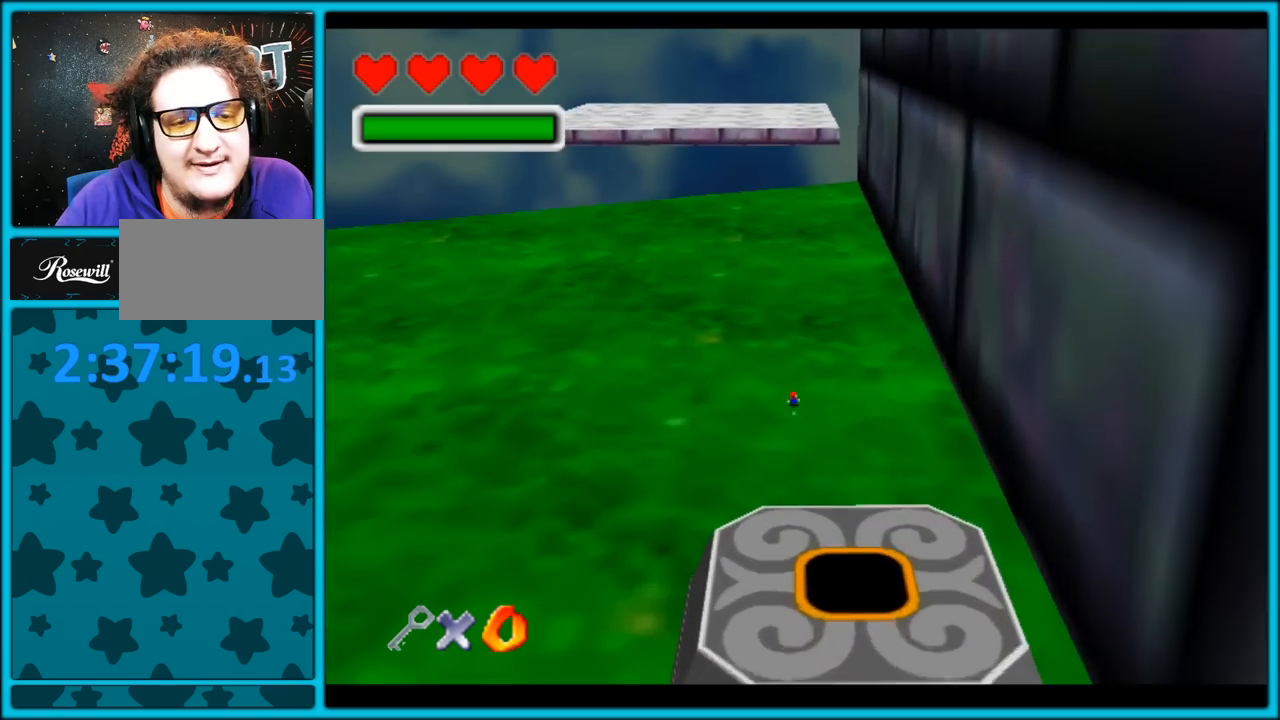
{"buttons": [], "left_stick": "up", "button_events": [[83, "A", "down"], [183, "A", "up"]]}
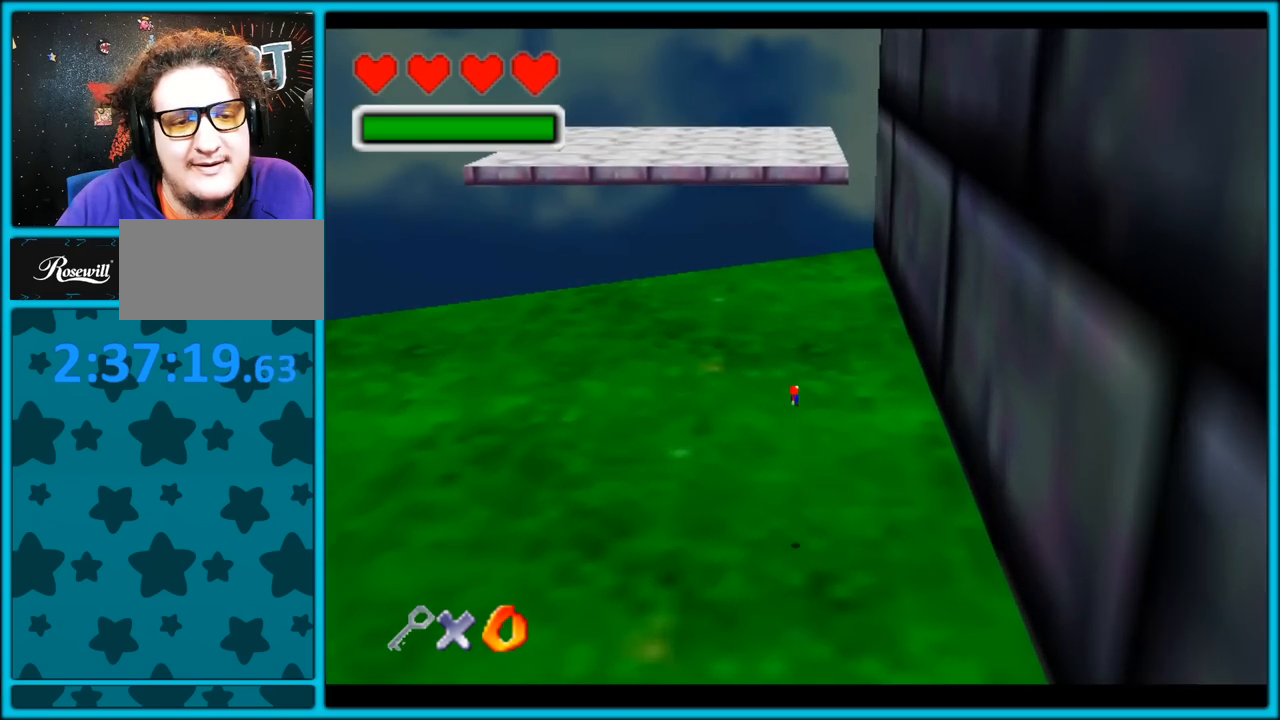
{"buttons": [], "left_stick": "up", "button_events": []}
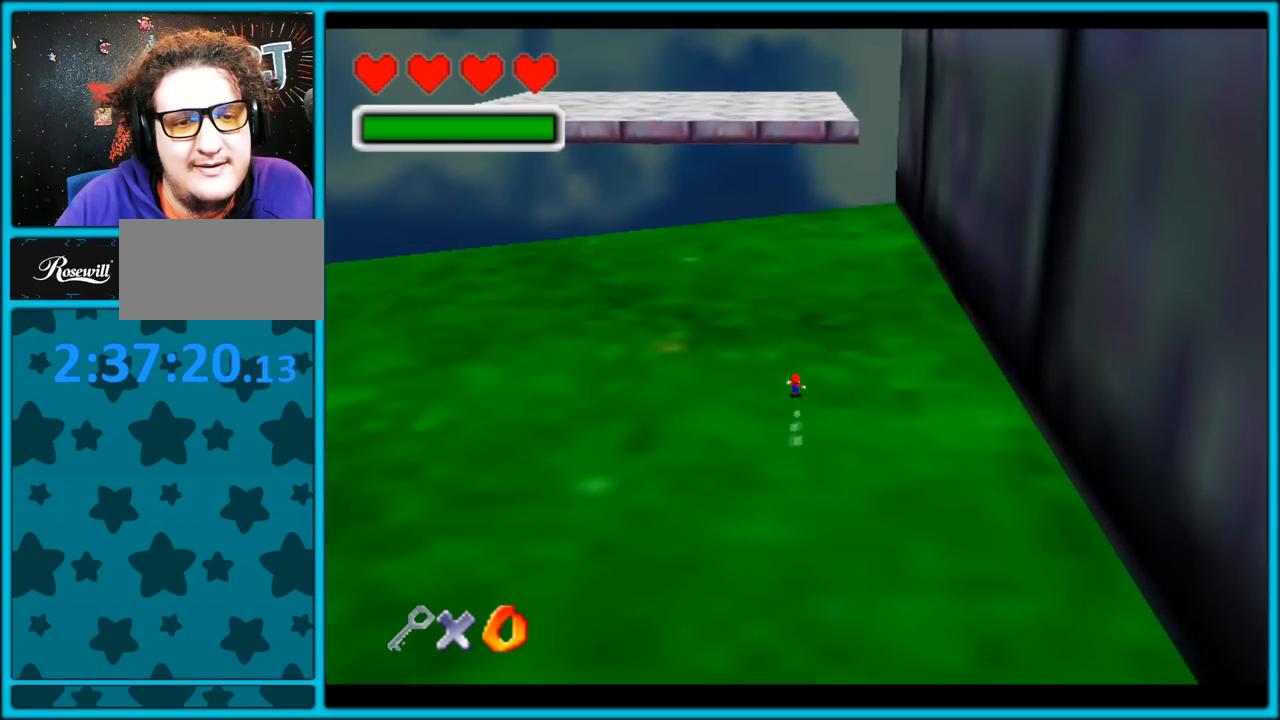
{"buttons": [], "left_stick": "up", "button_events": []}
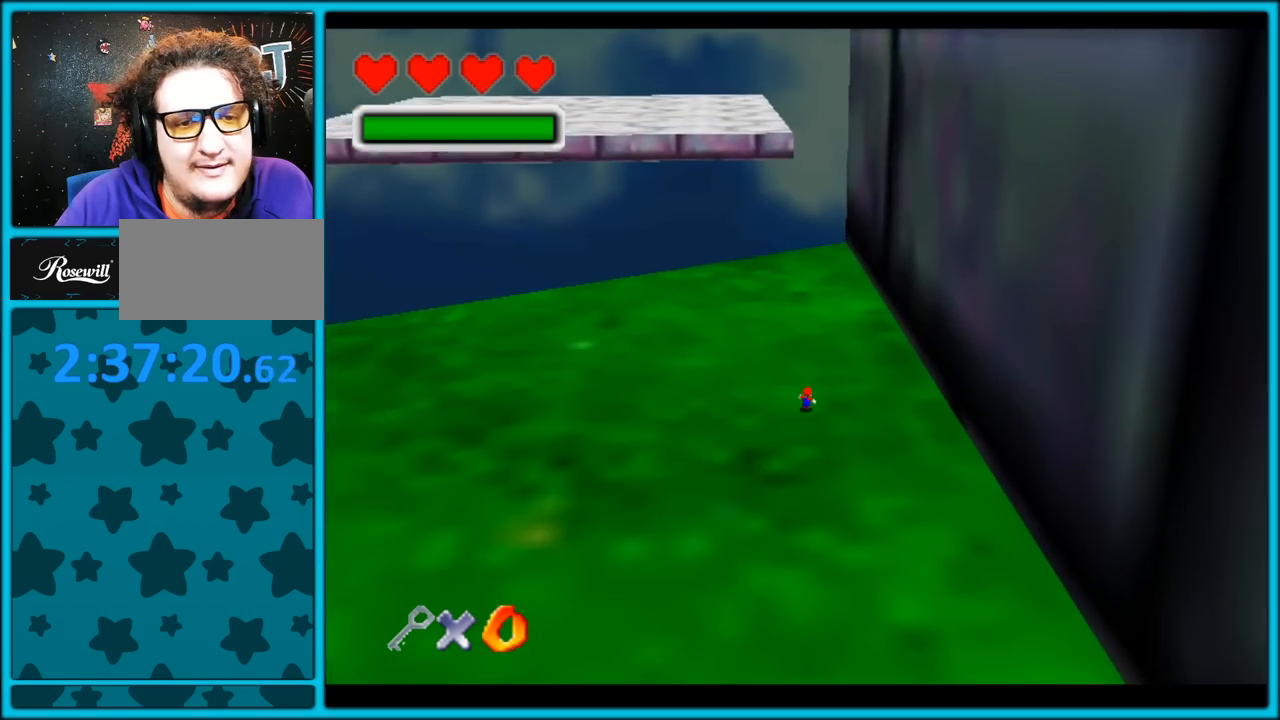
{"buttons": [], "left_stick": "up", "button_events": []}
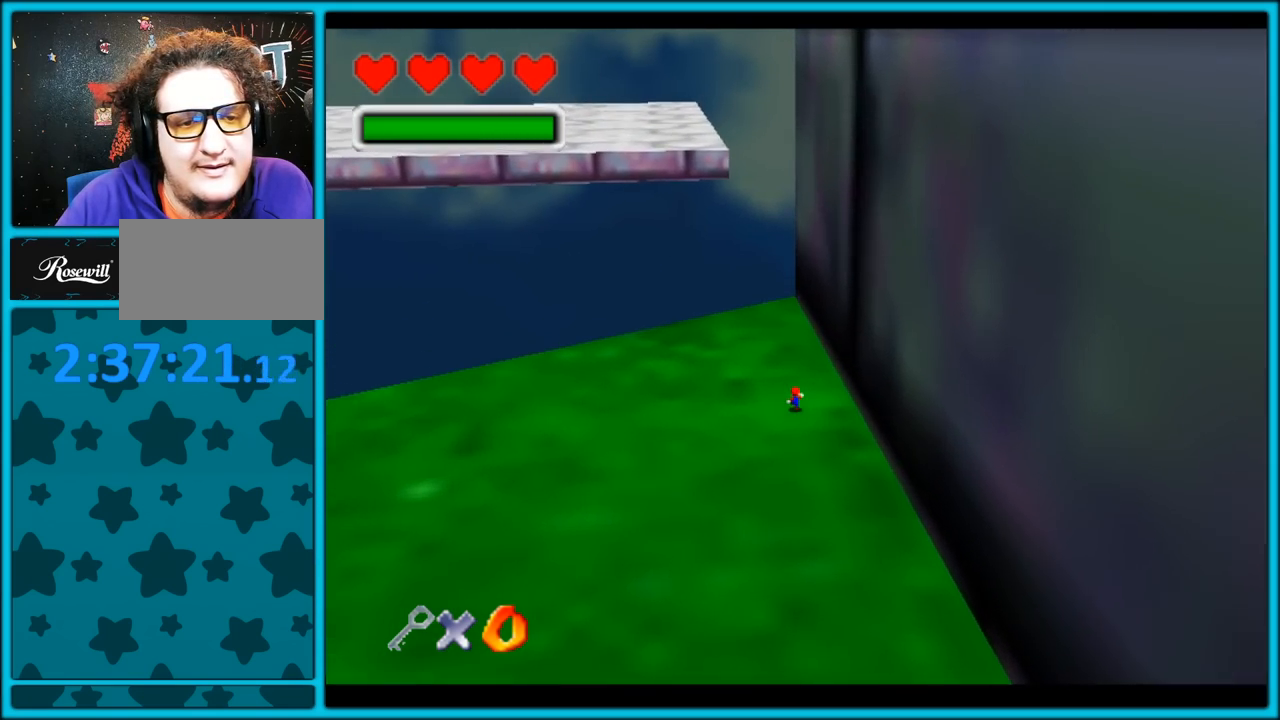
{"buttons": ["Z"], "left_stick": "up", "button_events": [[450, "Z", "down"]]}
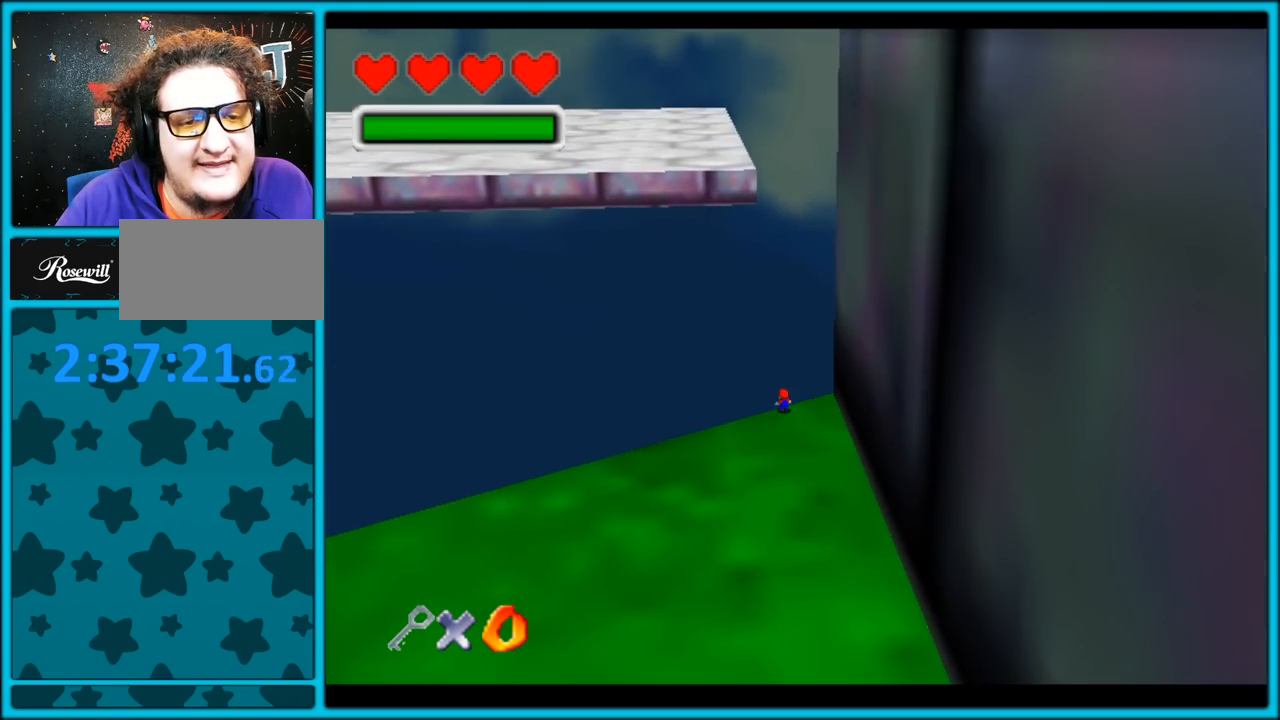
{"buttons": ["Z"], "left_stick": "up", "button_events": [[33, "A", "down"], [467, "A", "up"]]}
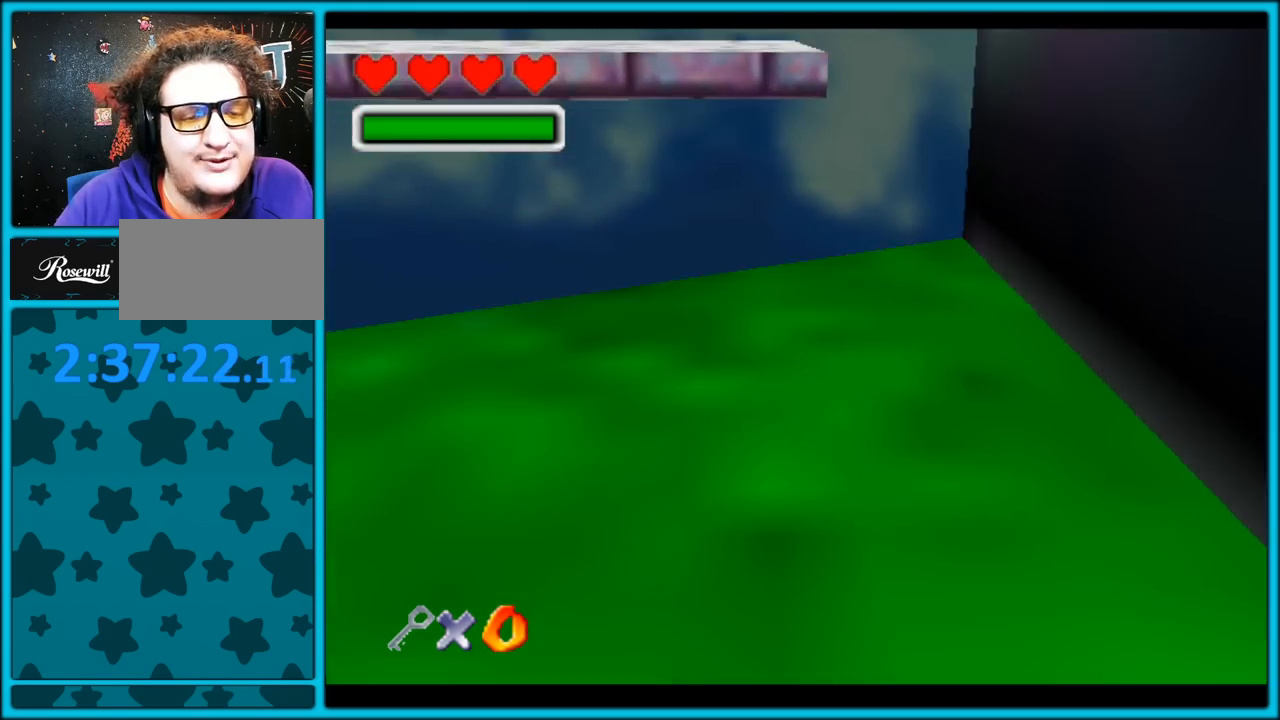
{"buttons": [], "left_stick": "up", "button_events": [[150, "Z", "up"]]}
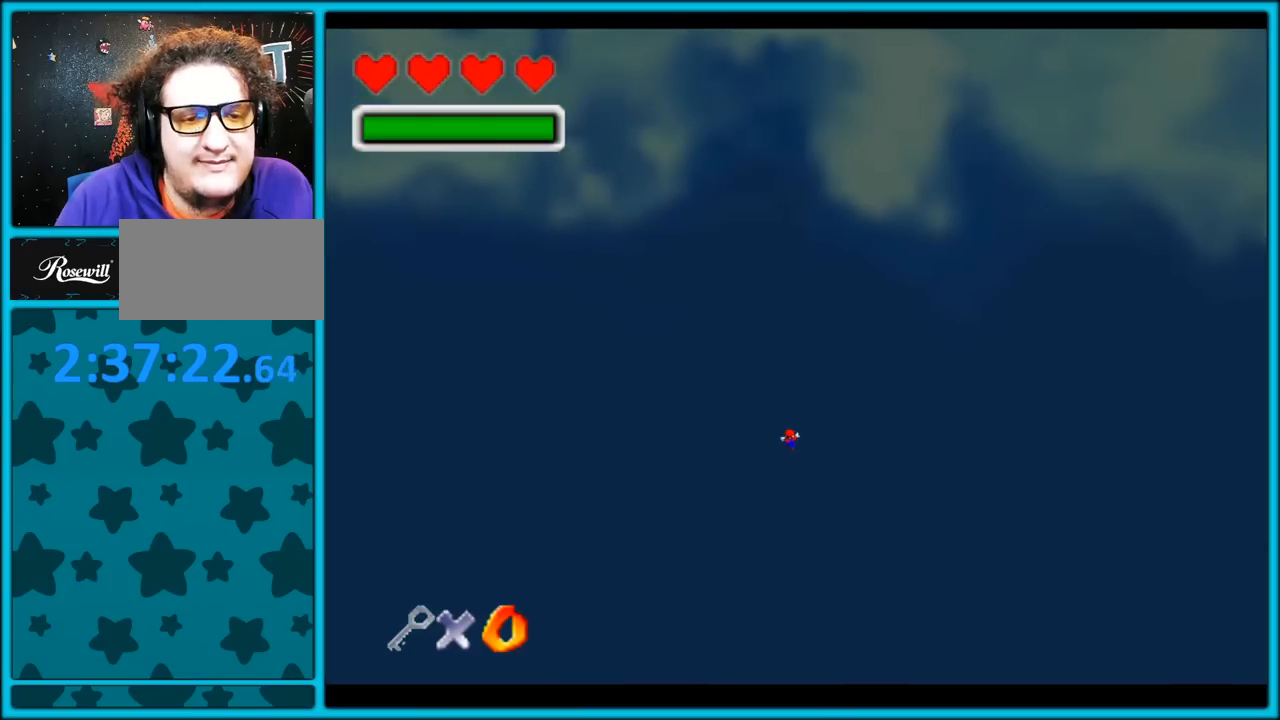
{"buttons": [], "left_stick": "up", "button_events": []}
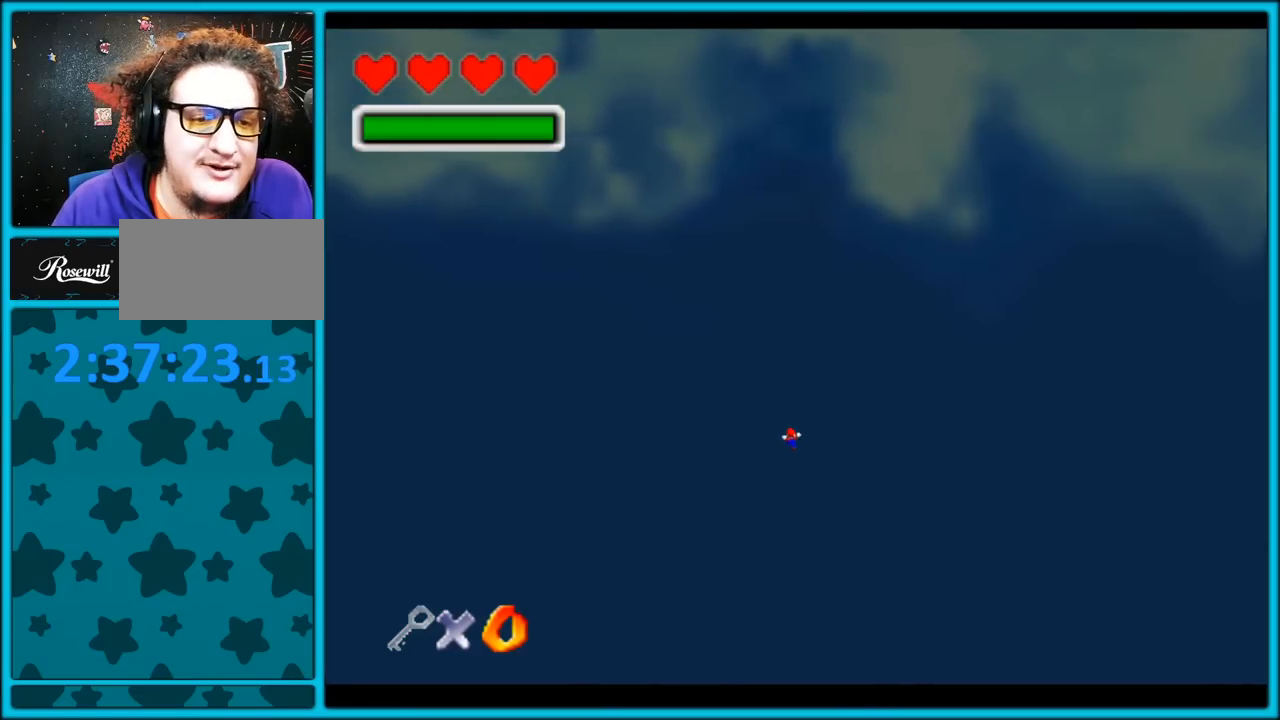
{"buttons": [], "left_stick": "up", "button_events": []}
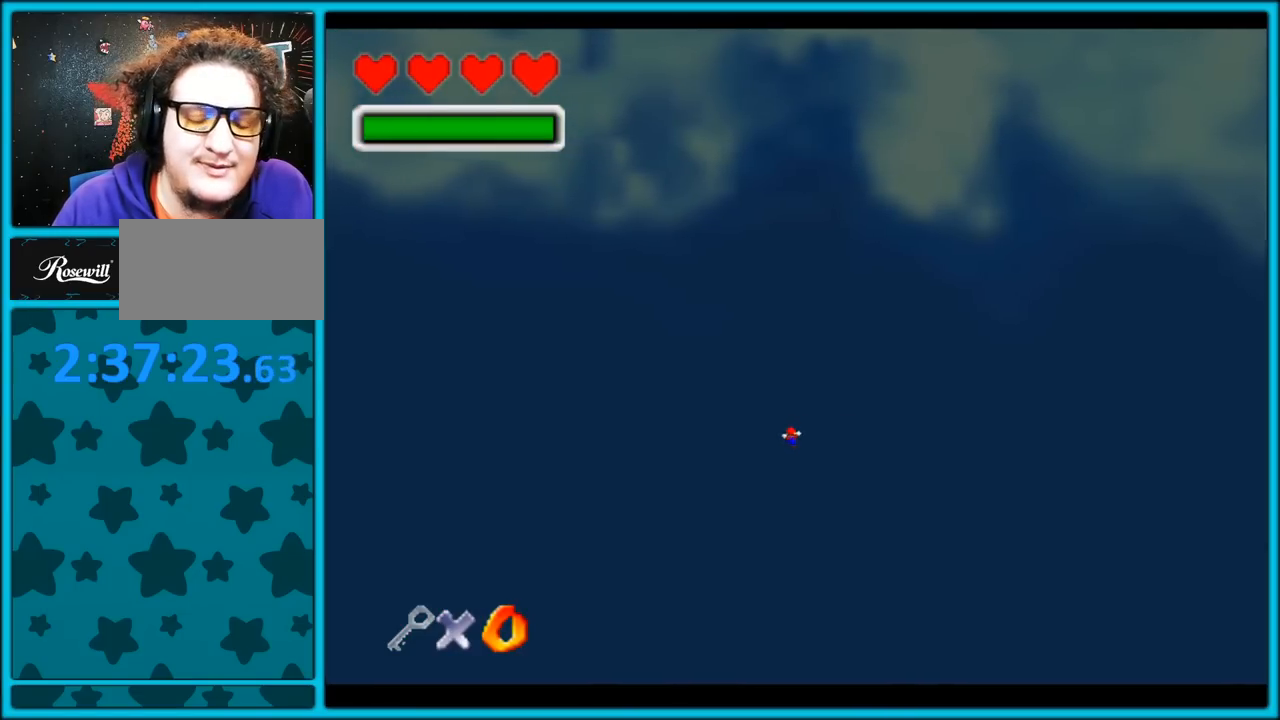
{"buttons": [], "left_stick": "center", "button_events": []}
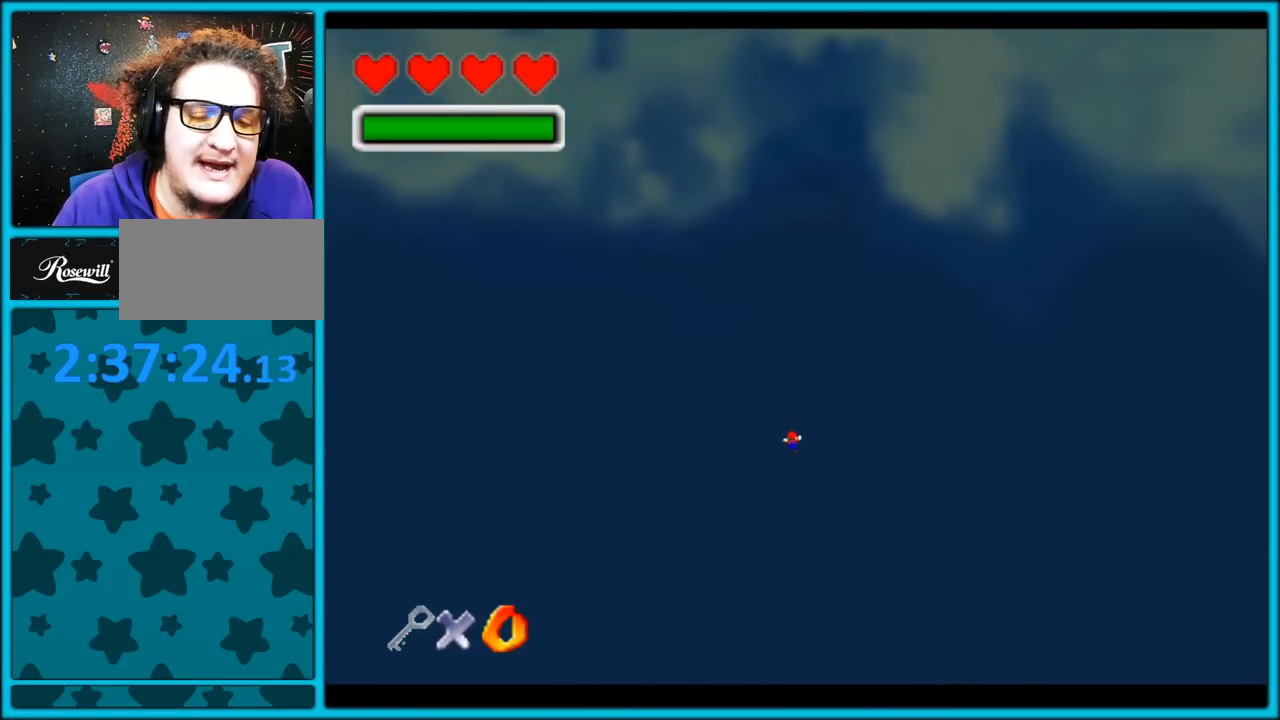
{"buttons": [], "left_stick": "center", "button_events": []}
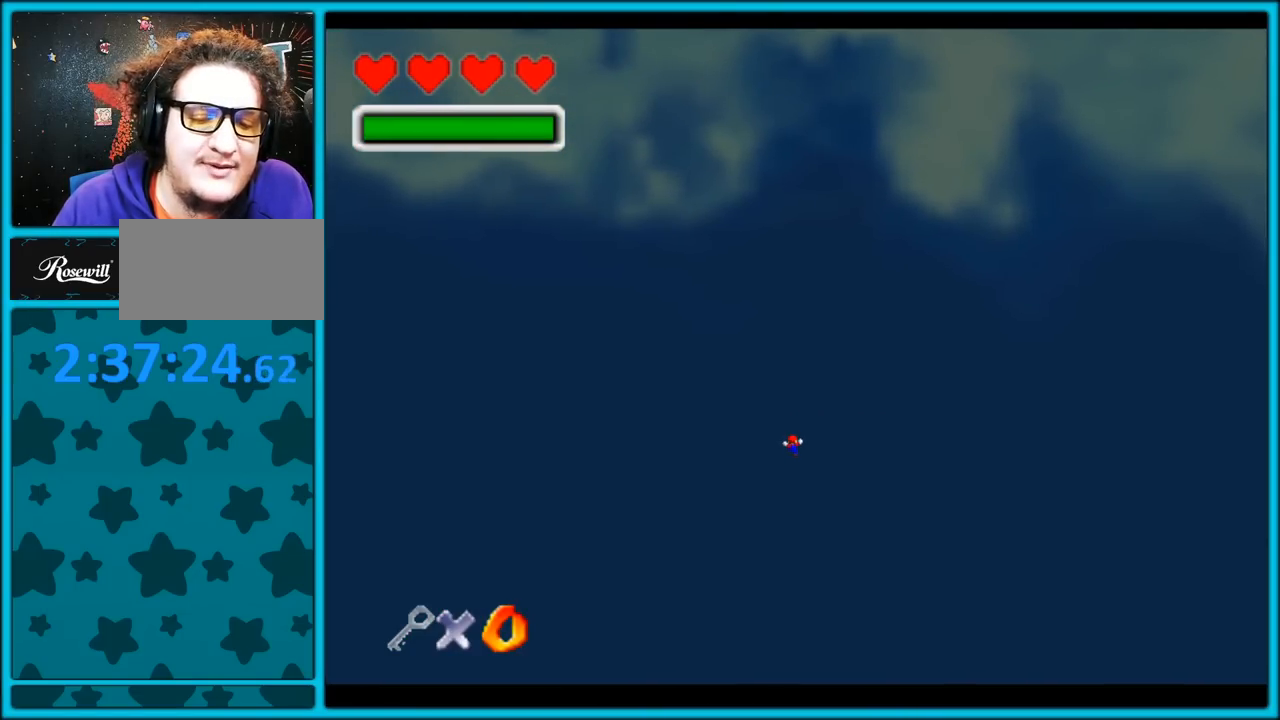
{"buttons": [], "left_stick": "center", "button_events": []}